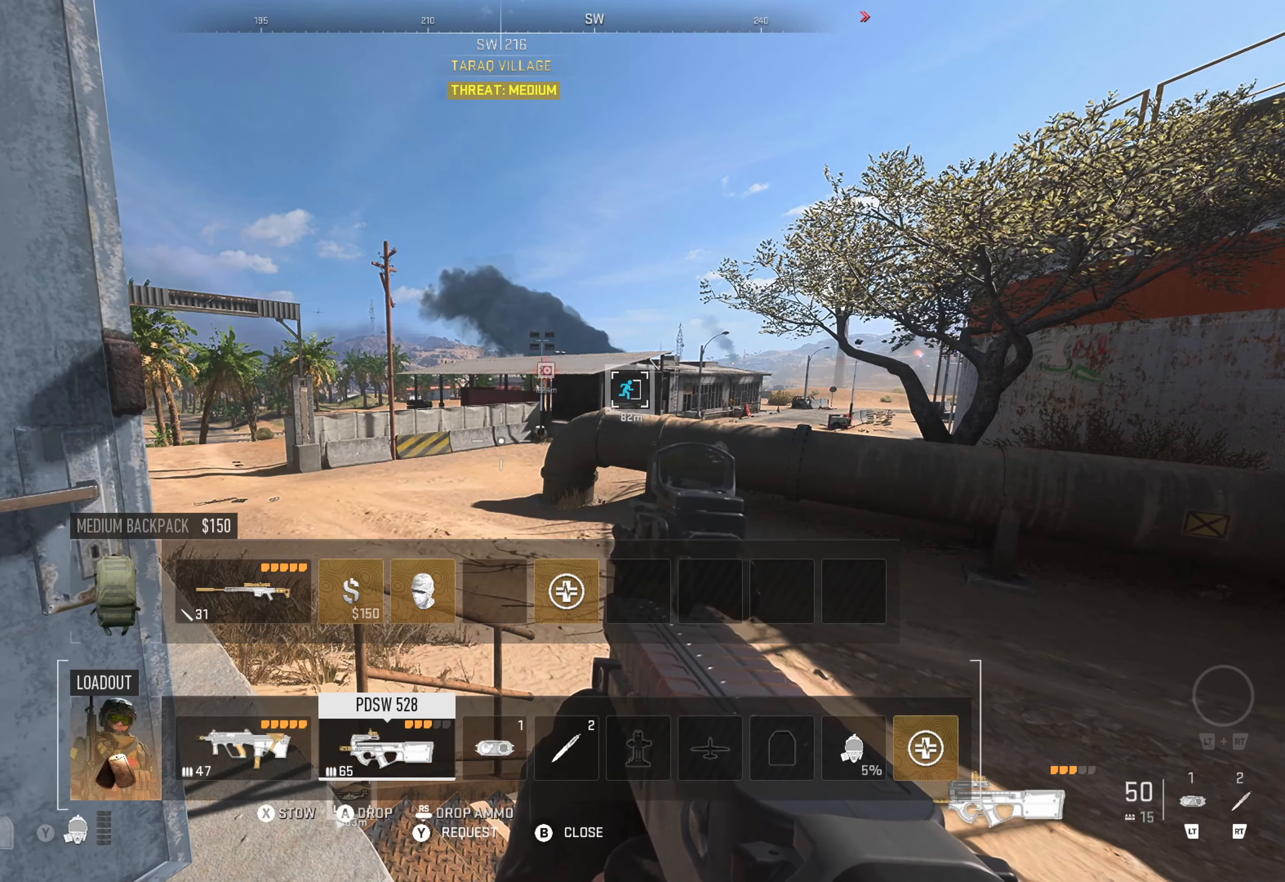
Gameplay with a controller (Xbox layout); each line is a JSON object with the inputs held at the frame after it. "events" lists button and stick changes between this image and that frame as [ms after this image, input, new state], when the widget could be followed in between.
{"buttons": [], "left_stick": "center", "right_stick": "center", "events": [[333, "DPAD_LEFT", "down"], [433, "DPAD_LEFT", "up"]]}
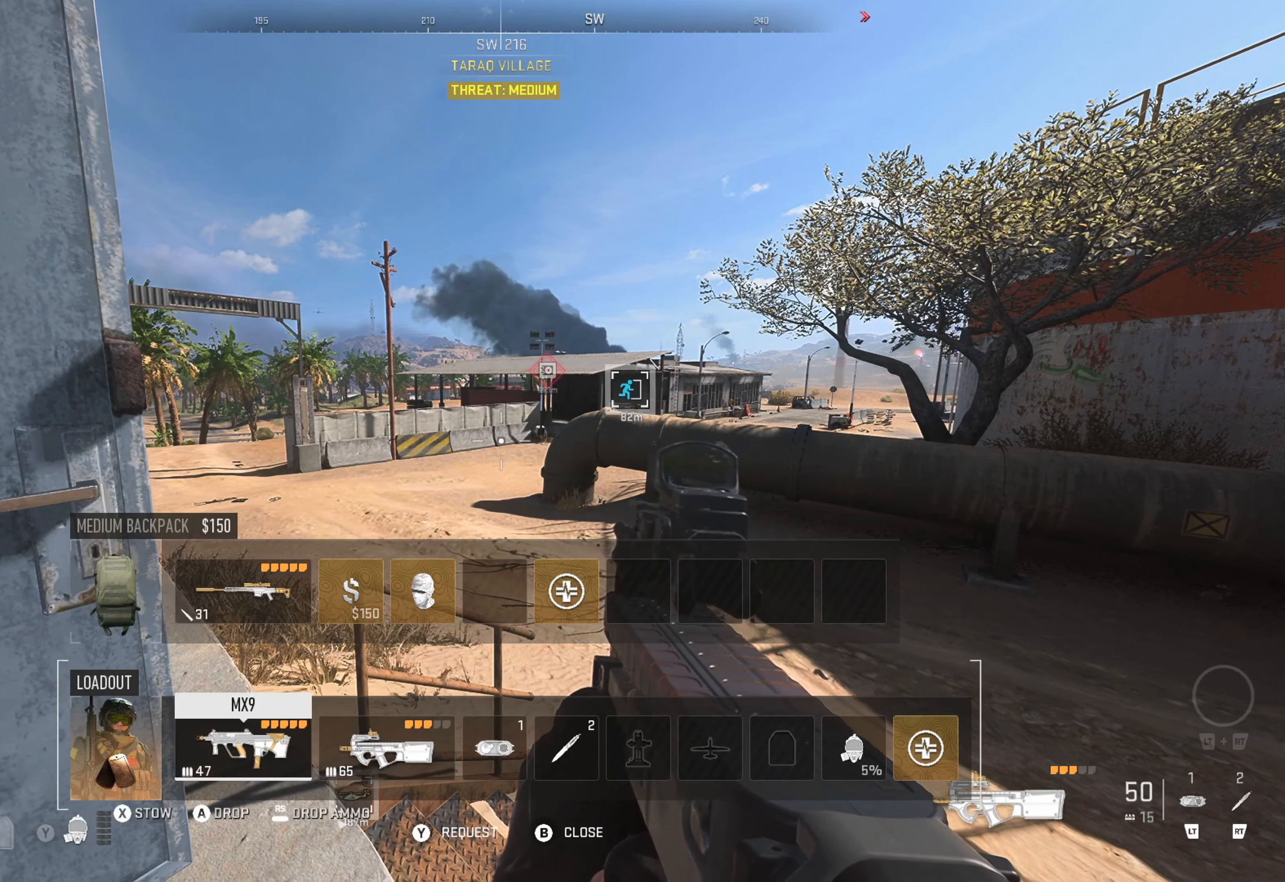
{"buttons": [], "left_stick": "center", "right_stick": "center", "events": [[66, "X", "down"], [200, "X", "up"]]}
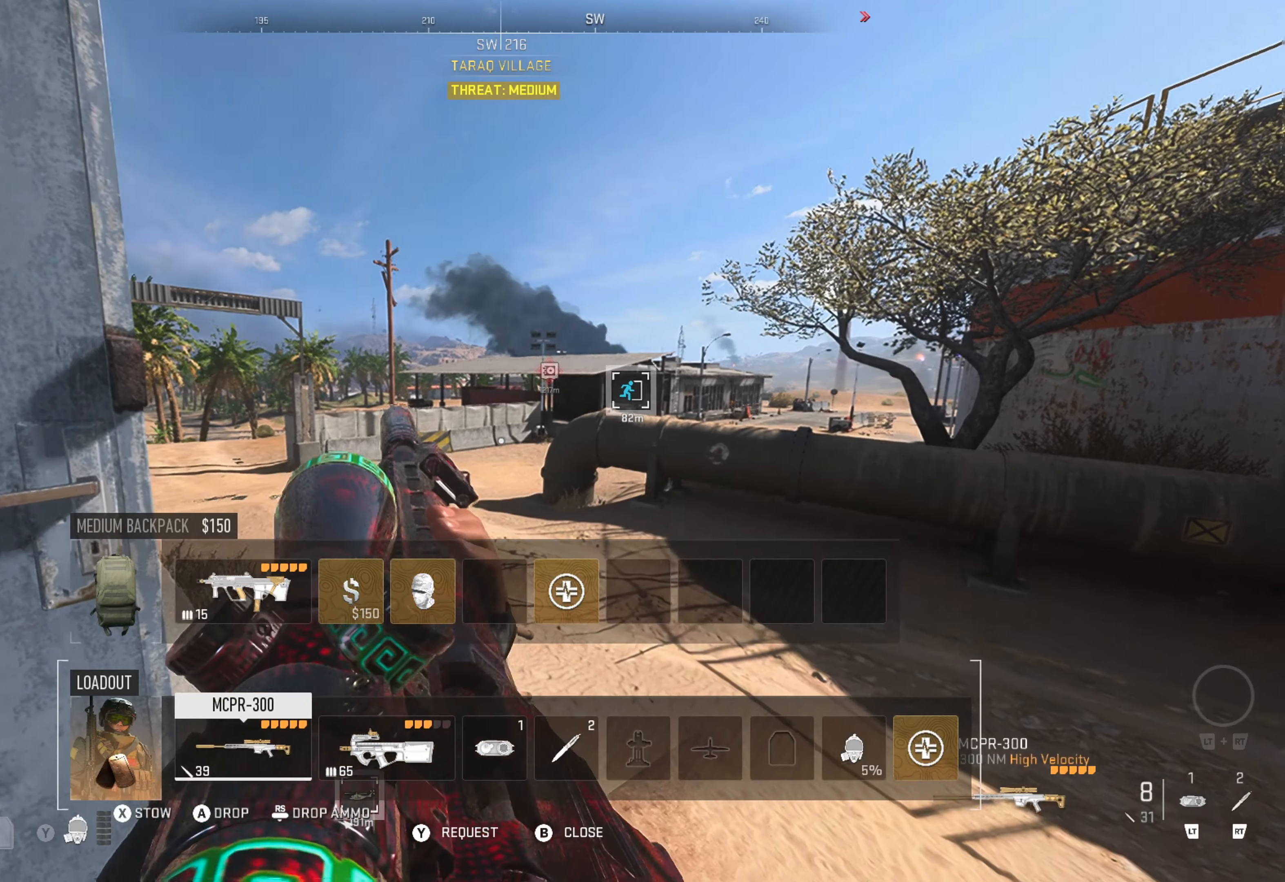
{"buttons": [], "left_stick": "center", "right_stick": "center", "events": [[166, "left_stick", "left"], [283, "left_stick", "center"]]}
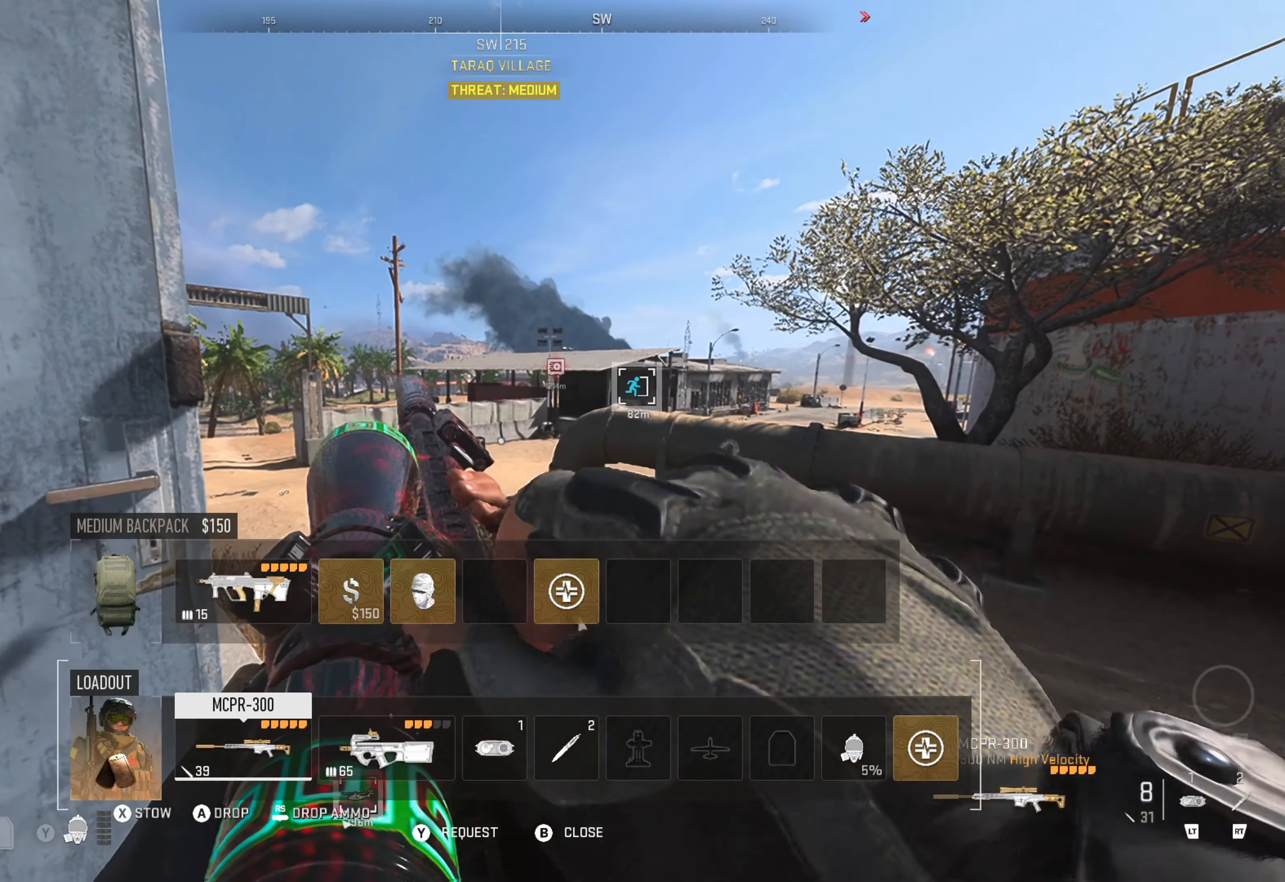
{"buttons": [], "left_stick": "center", "right_stick": "center", "events": []}
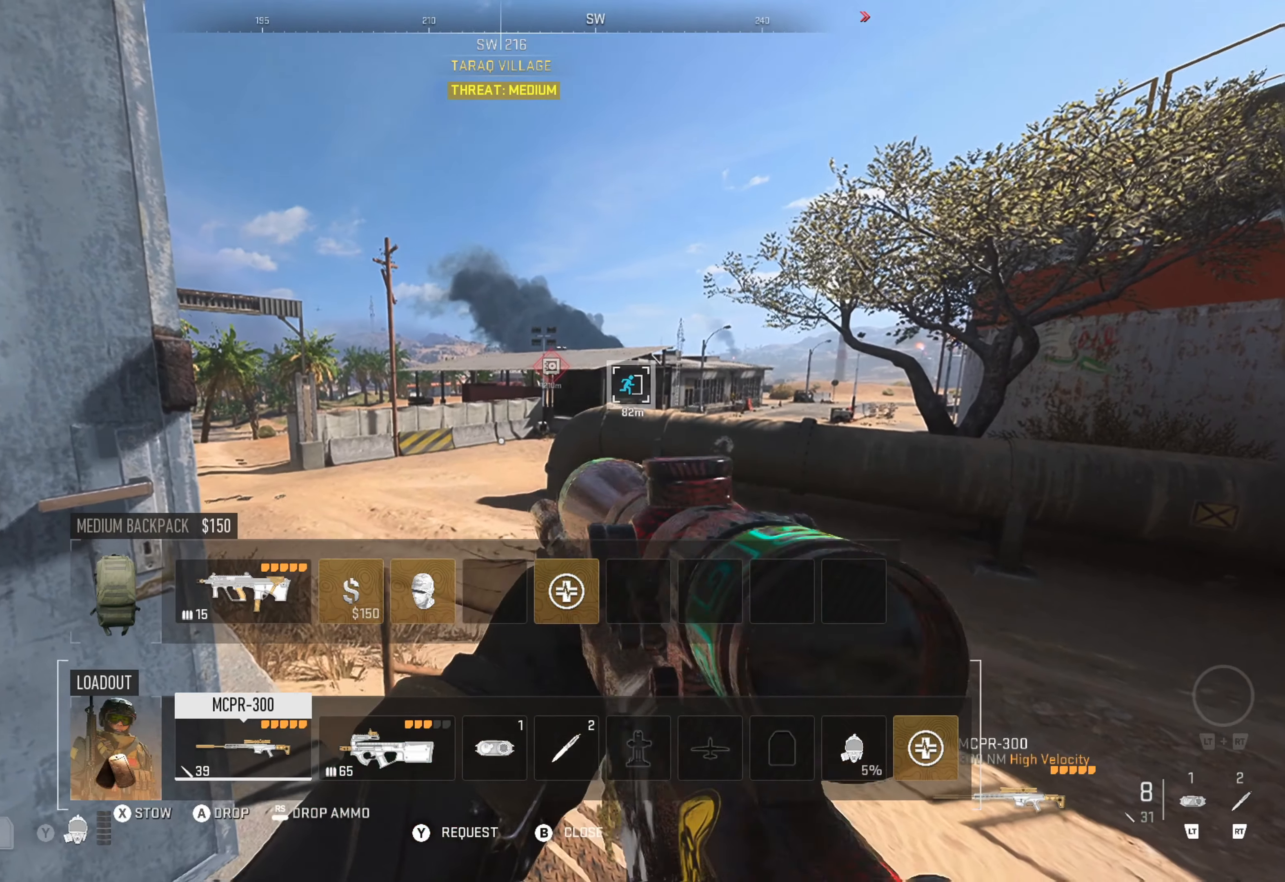
{"buttons": [], "left_stick": "center", "right_stick": "center", "events": [[266, "B", "down"], [333, "B", "up"]]}
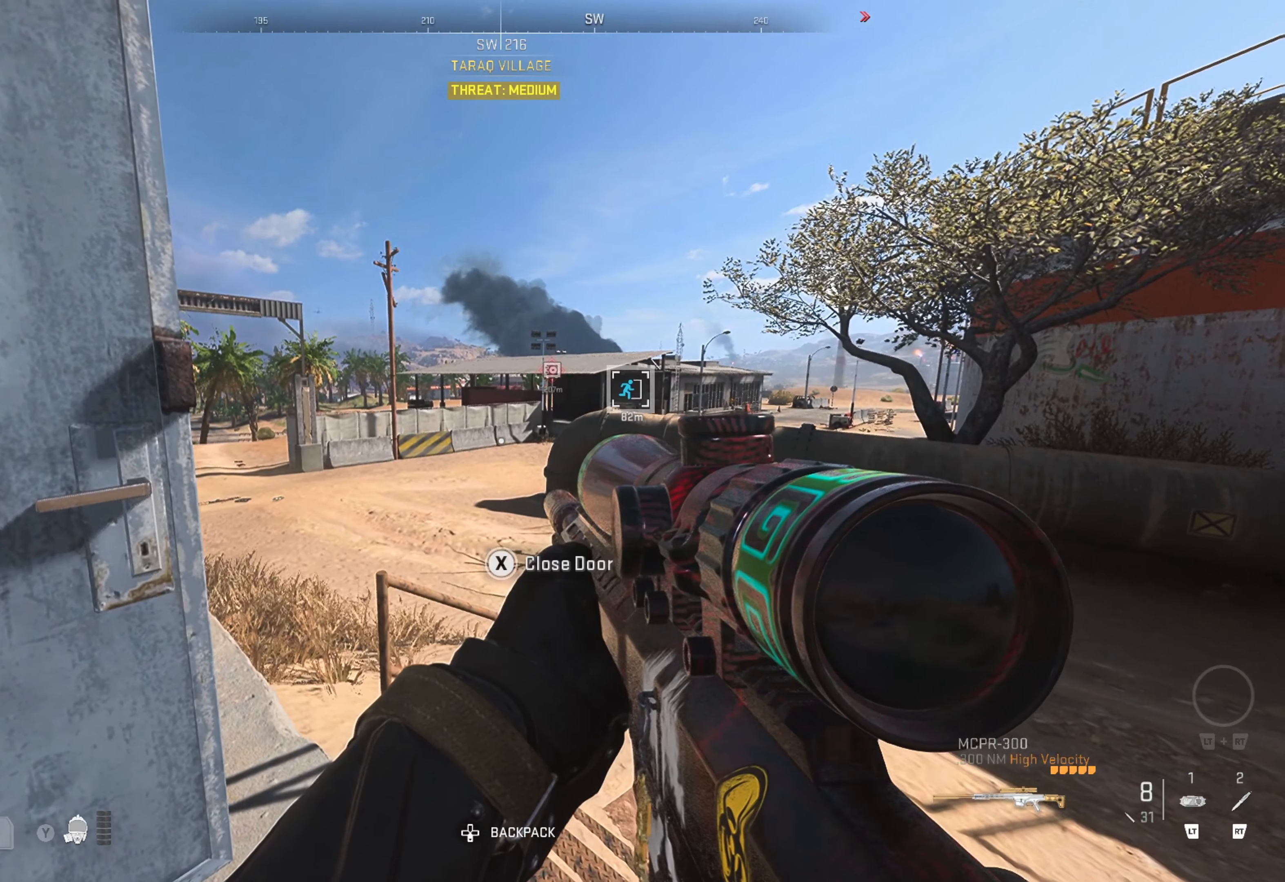
{"buttons": [], "left_stick": "center", "right_stick": "center", "events": []}
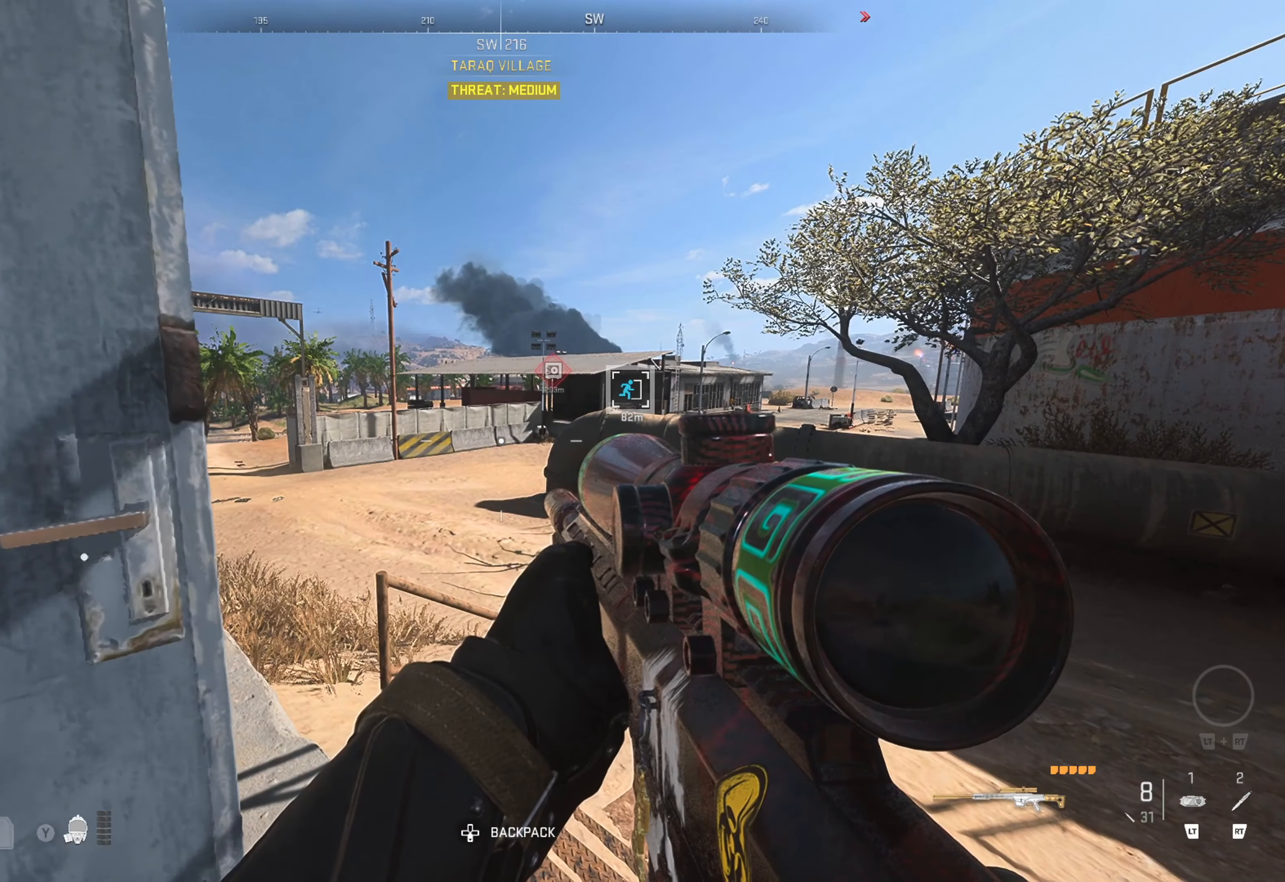
{"buttons": [], "left_stick": "center", "right_stick": "center", "events": []}
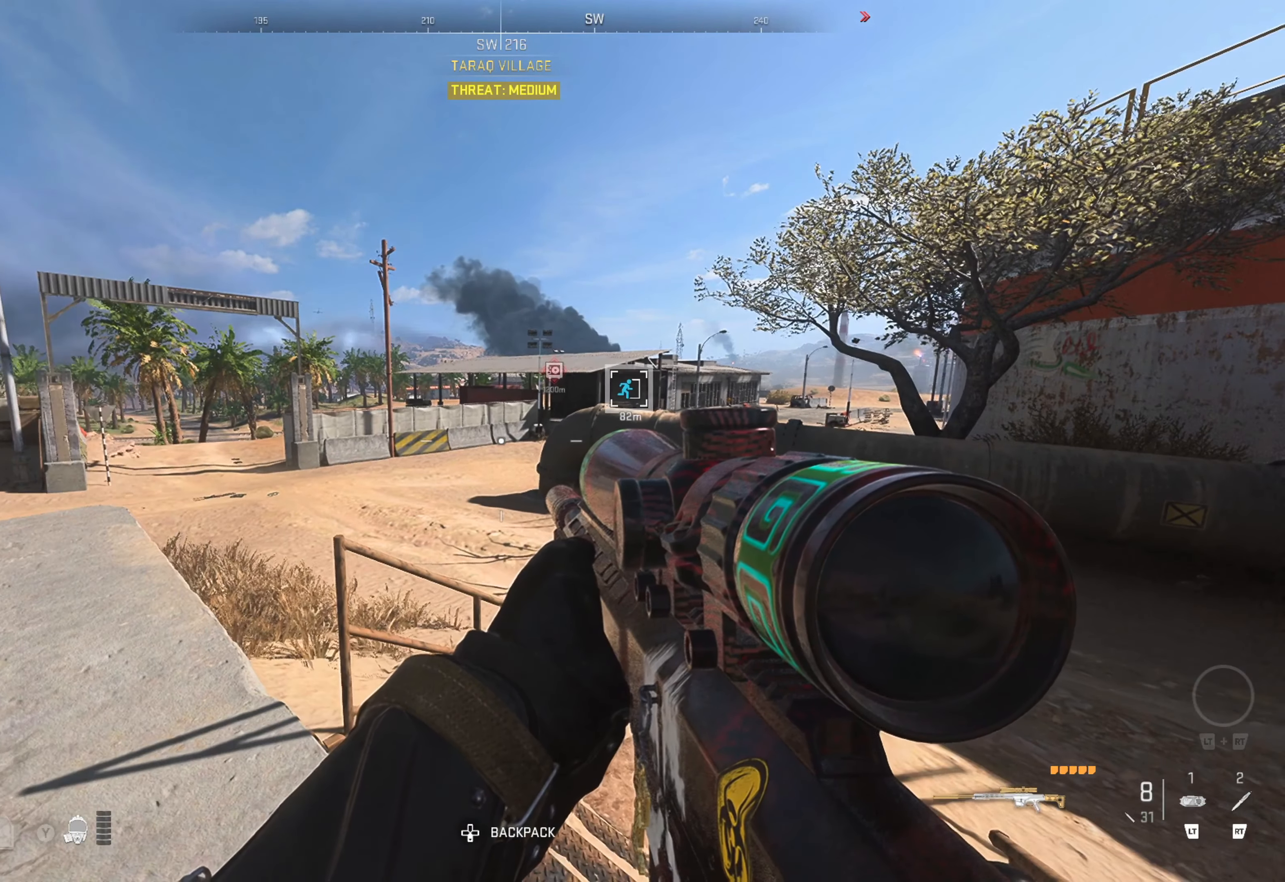
{"buttons": [], "left_stick": "left", "right_stick": "right", "events": [[16, "X", "down"], [83, "X", "up"], [466, "left_stick", "left"], [483, "right_stick", "right"]]}
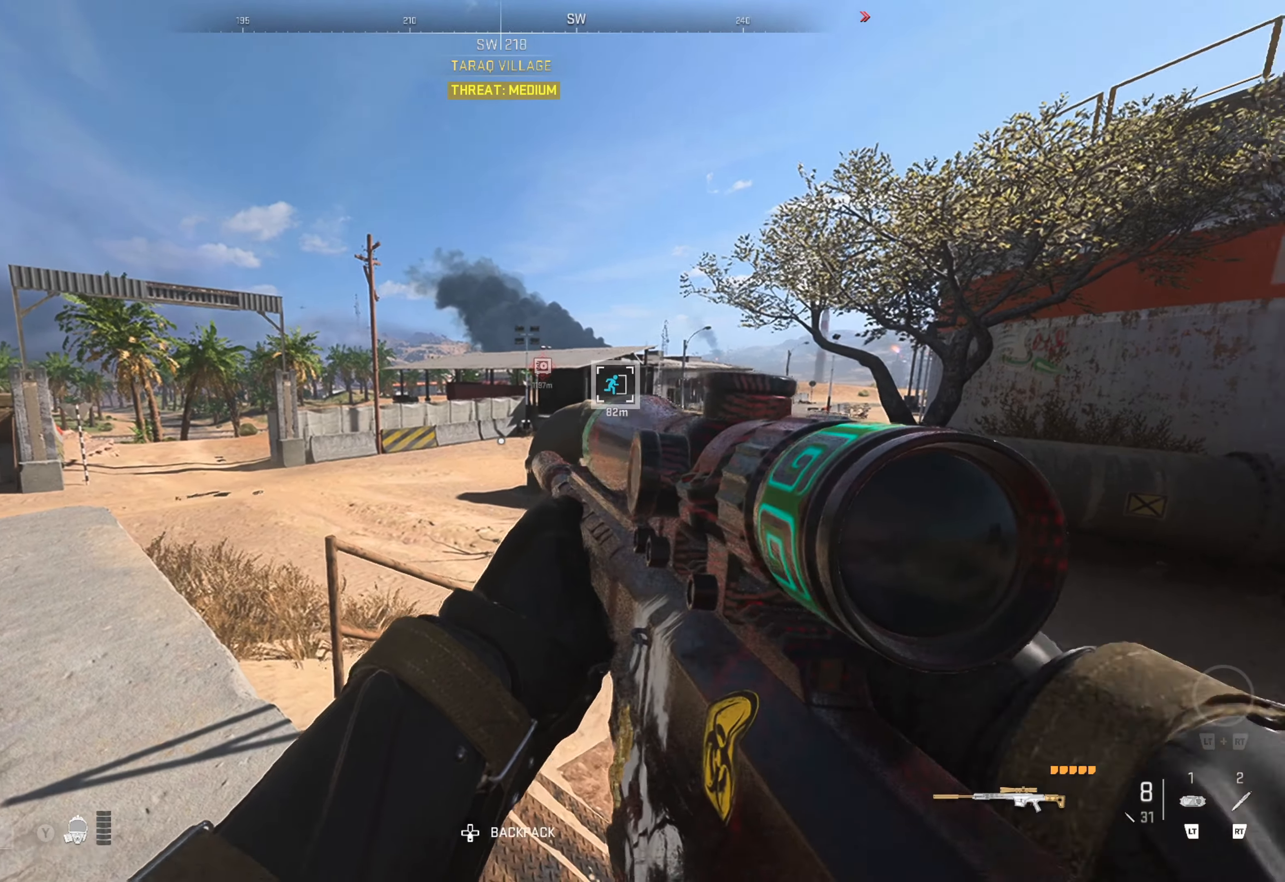
{"buttons": [], "left_stick": "center", "right_stick": "center", "events": [[33, "right_stick", "up-right"], [116, "left_stick", "center"], [133, "right_stick", "center"]]}
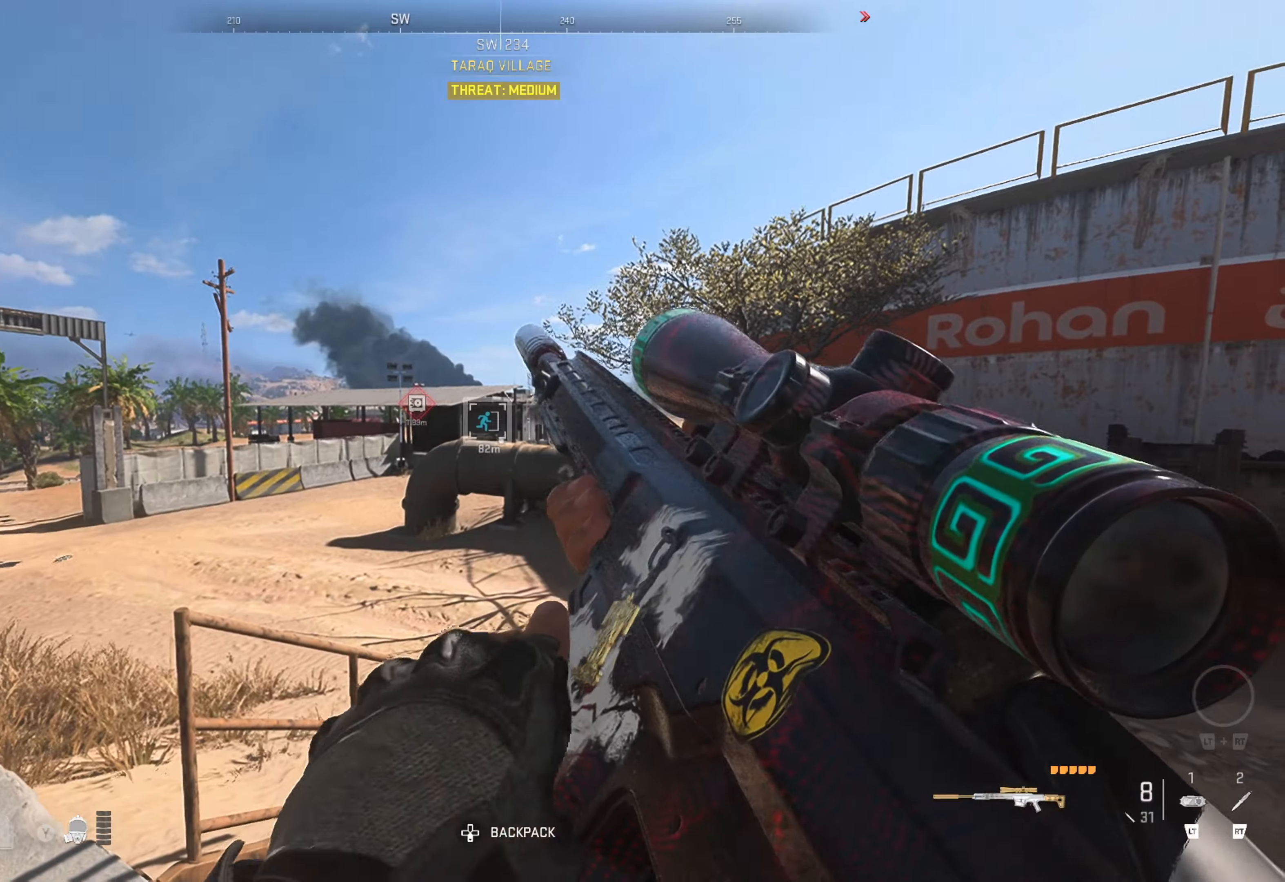
{"buttons": [], "left_stick": "right", "right_stick": "down-left", "events": [[350, "left_stick", "right"], [483, "right_stick", "down-left"]]}
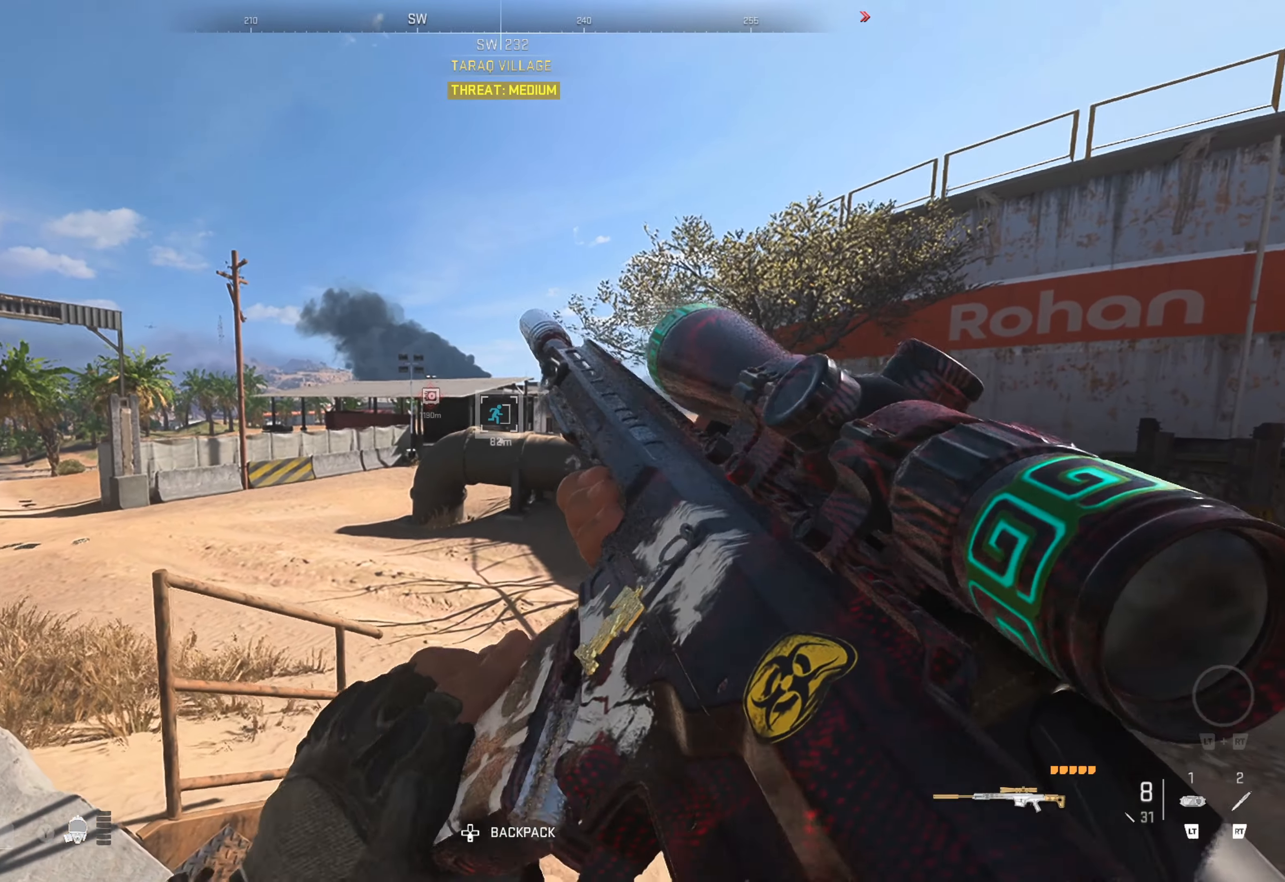
{"buttons": [], "left_stick": "up-right", "right_stick": "center", "events": [[50, "right_stick", "center"], [167, "left_stick", "center"], [483, "left_stick", "up-right"]]}
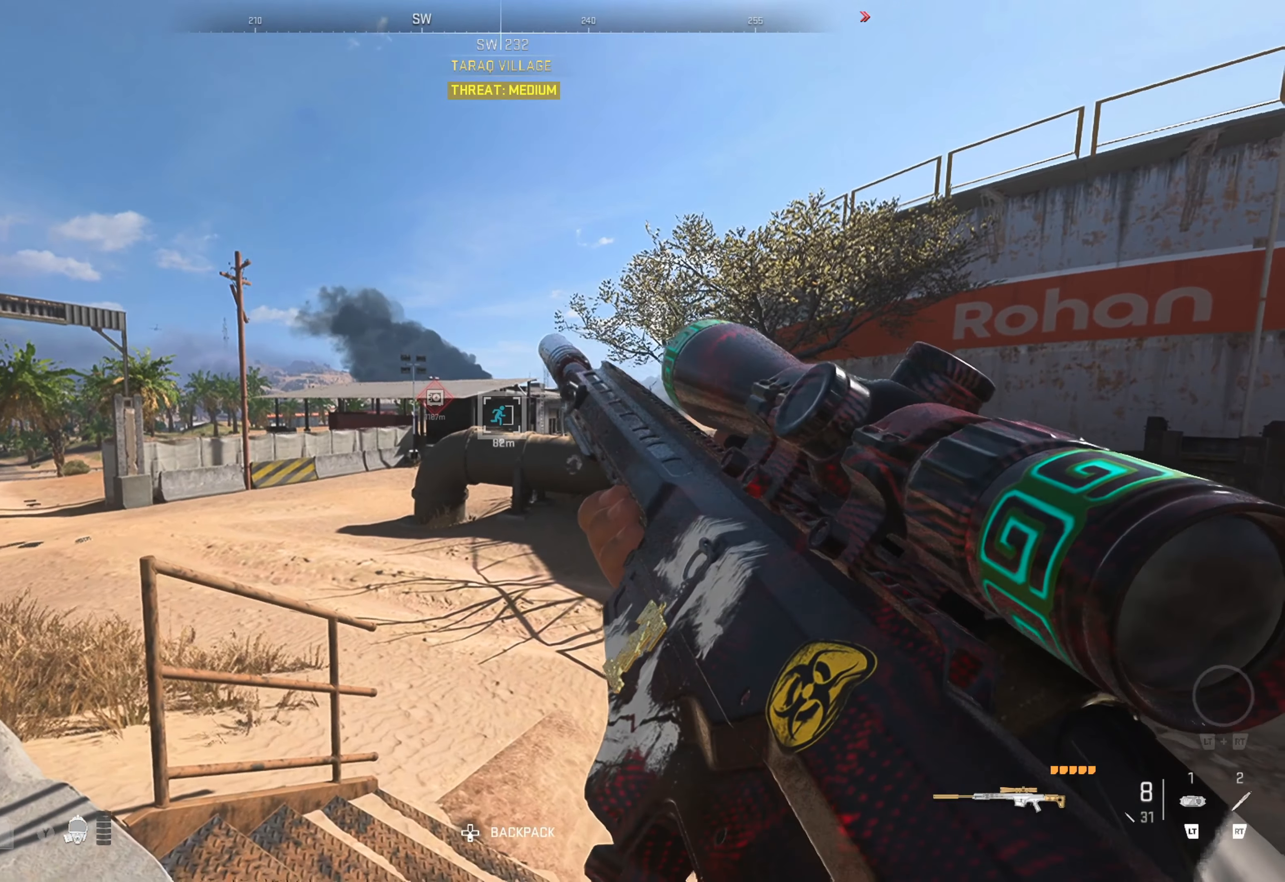
{"buttons": [], "left_stick": "up", "right_stick": "center", "events": [[300, "left_stick", "up"]]}
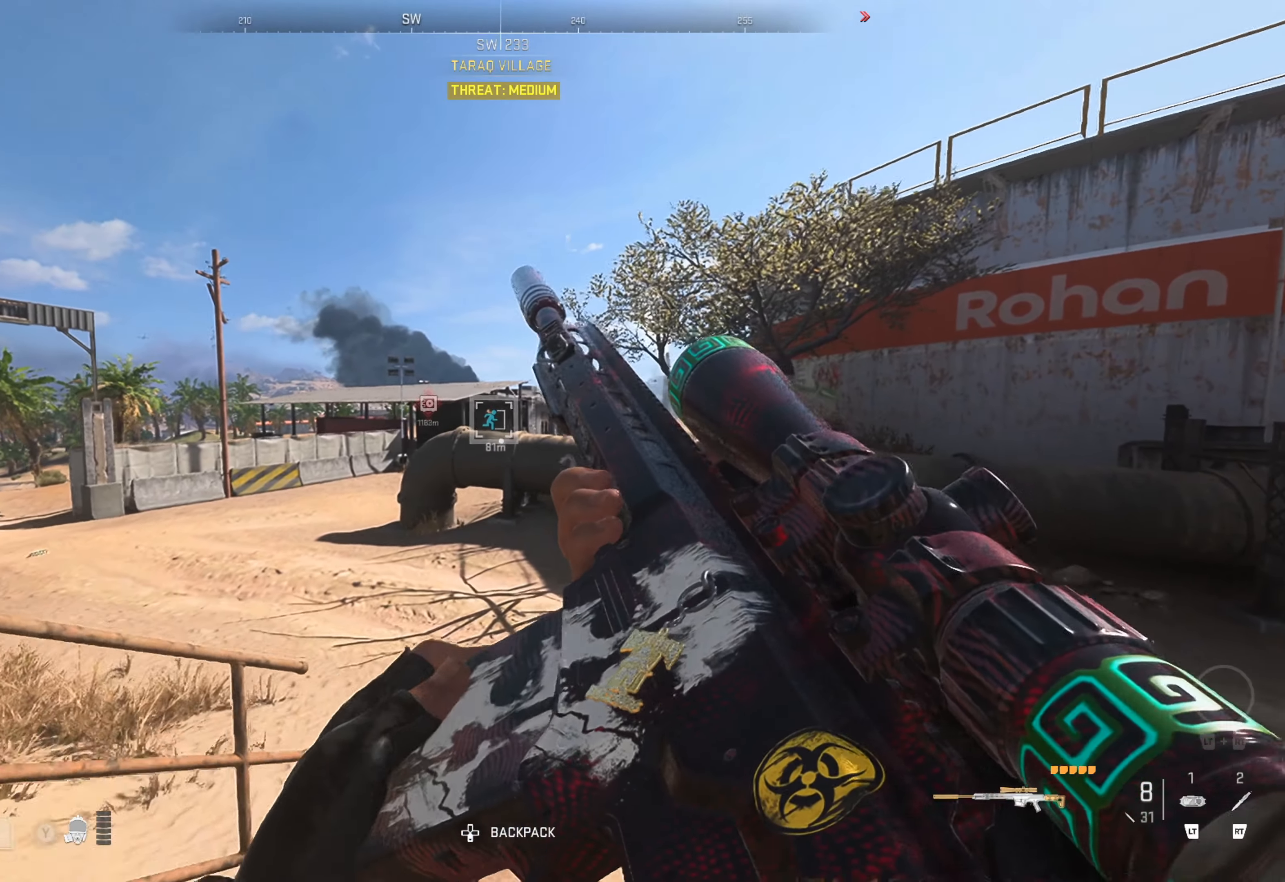
{"buttons": [], "left_stick": "up", "right_stick": "center", "events": []}
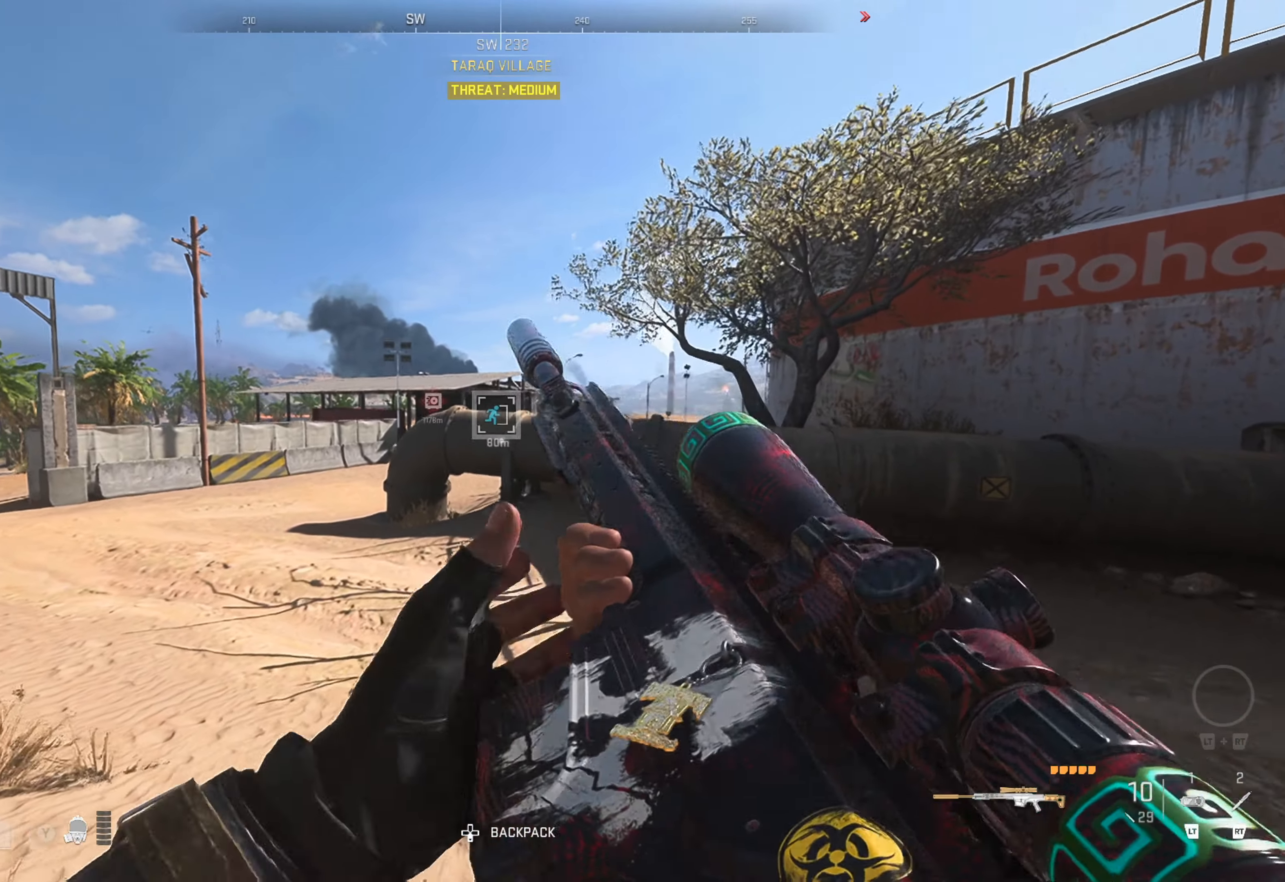
{"buttons": [], "left_stick": "center", "right_stick": "center", "events": [[33, "left_stick", "center"], [133, "SELECT", "down"], [233, "SELECT", "up"]]}
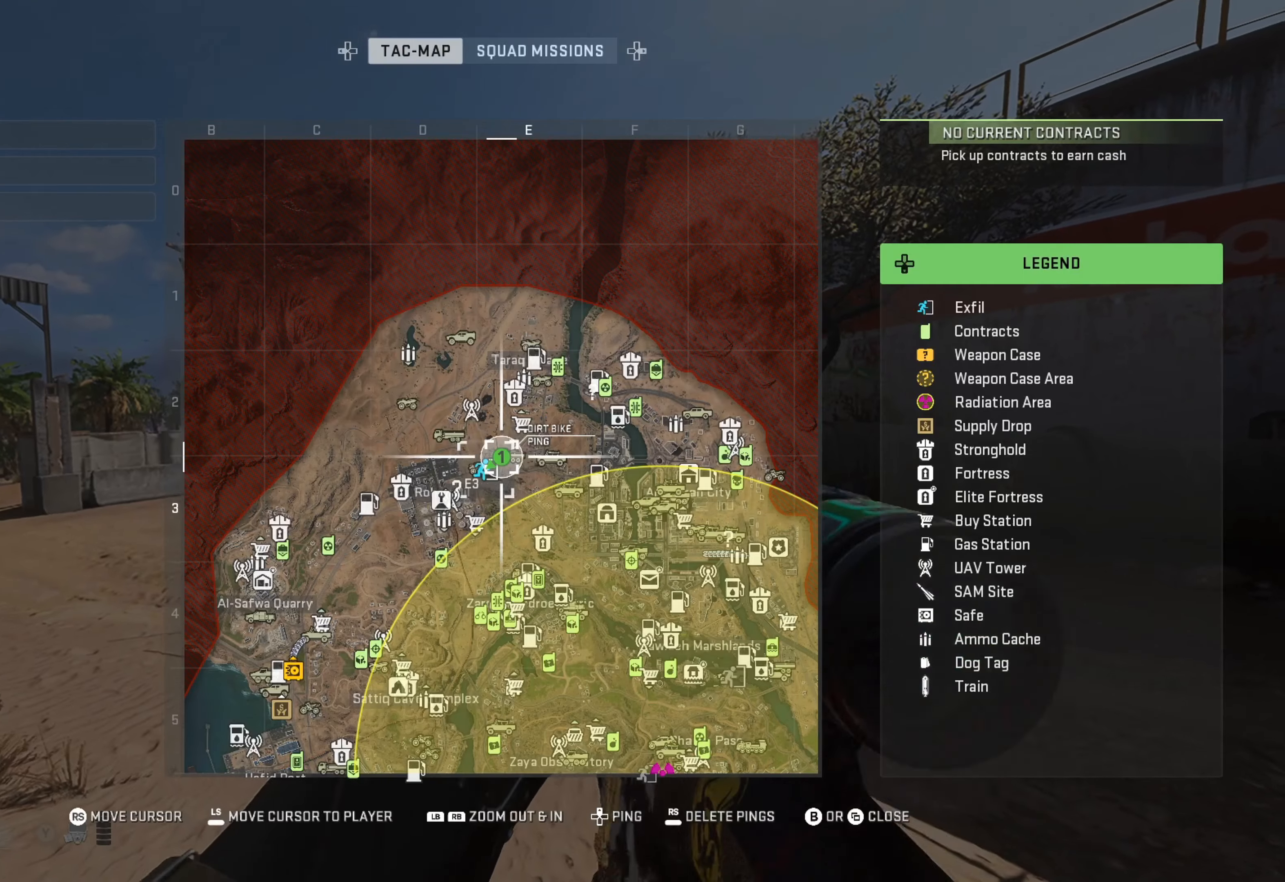
{"buttons": [], "left_stick": "center", "right_stick": "left", "events": [[267, "SELECT", "down"], [367, "SELECT", "up"], [433, "right_stick", "left"]]}
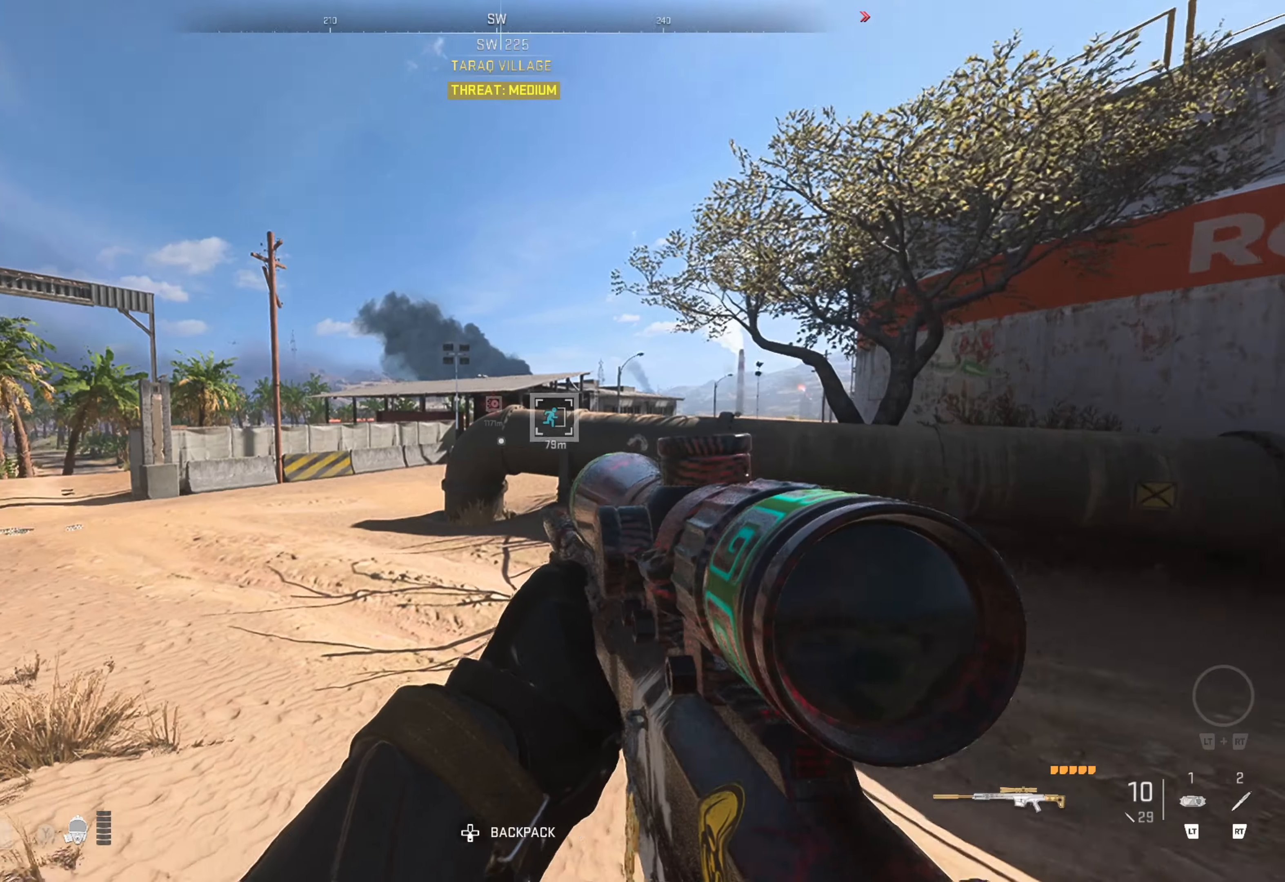
{"buttons": [], "left_stick": "up", "right_stick": "center", "events": [[117, "right_stick", "center"], [217, "left_stick", "up"]]}
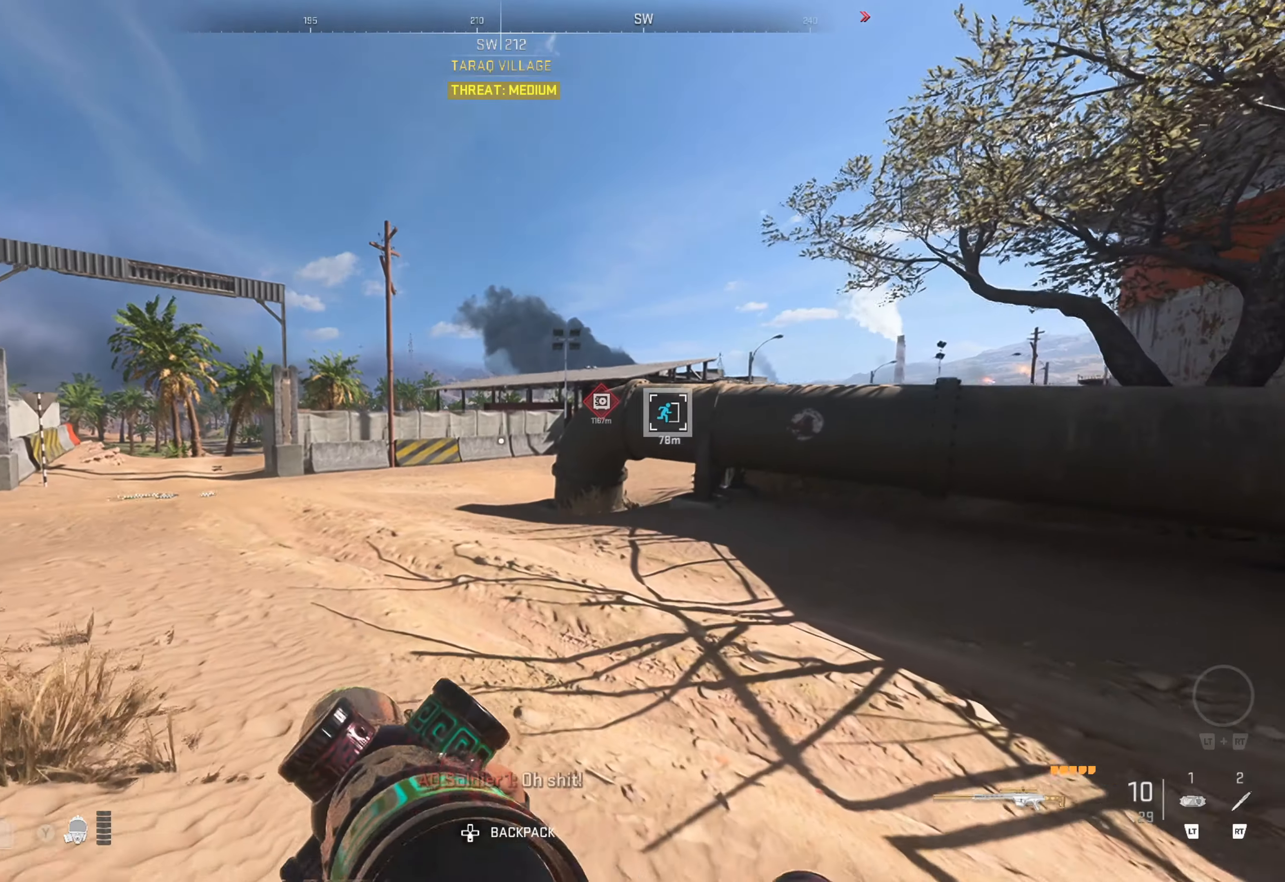
{"buttons": [], "left_stick": "up", "right_stick": "center", "events": [[33, "L3", "down"], [100, "L3", "up"], [167, "L3", "down"], [283, "L3", "up"]]}
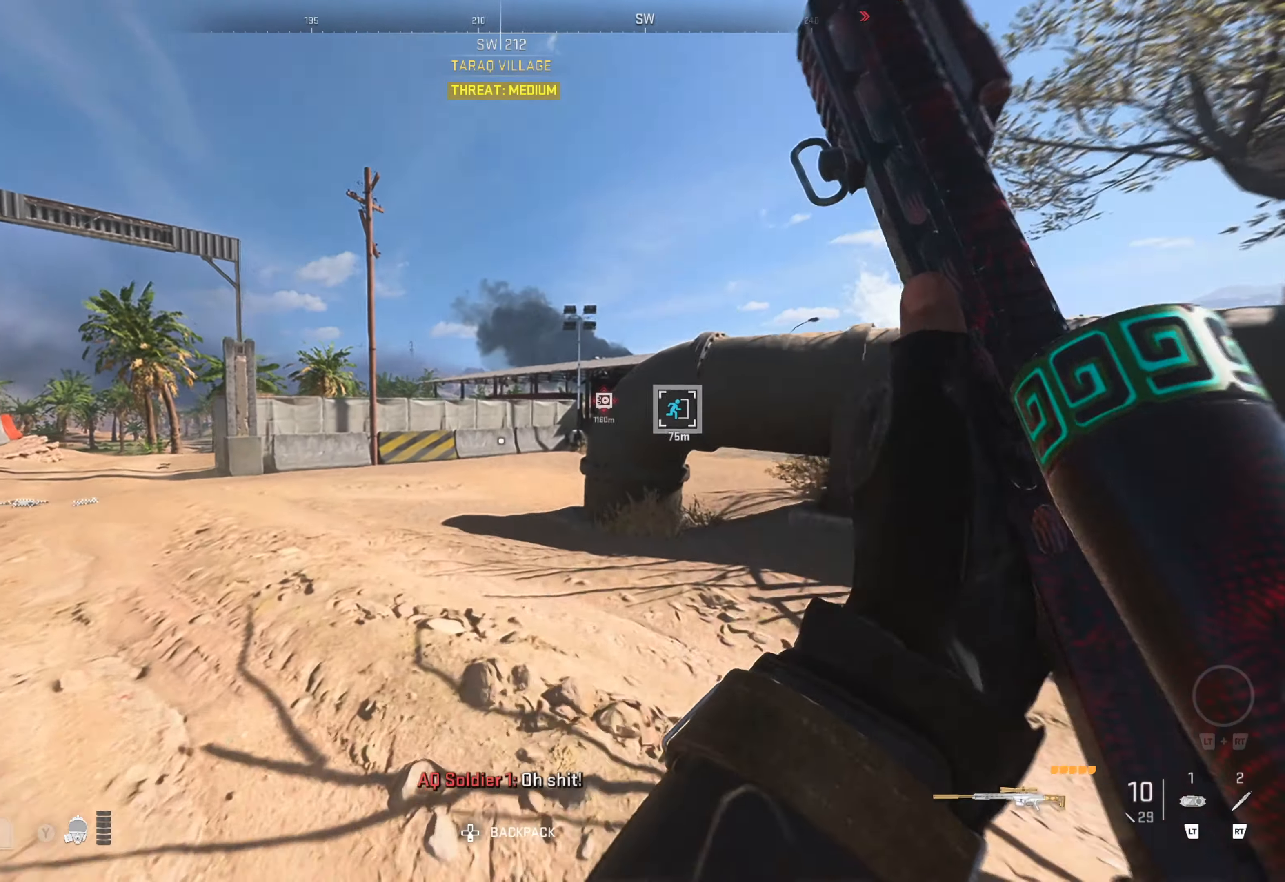
{"buttons": [], "left_stick": "up-left", "right_stick": "center", "events": [[17, "left_stick", "up-left"], [17, "right_stick", "left"], [267, "right_stick", "center"]]}
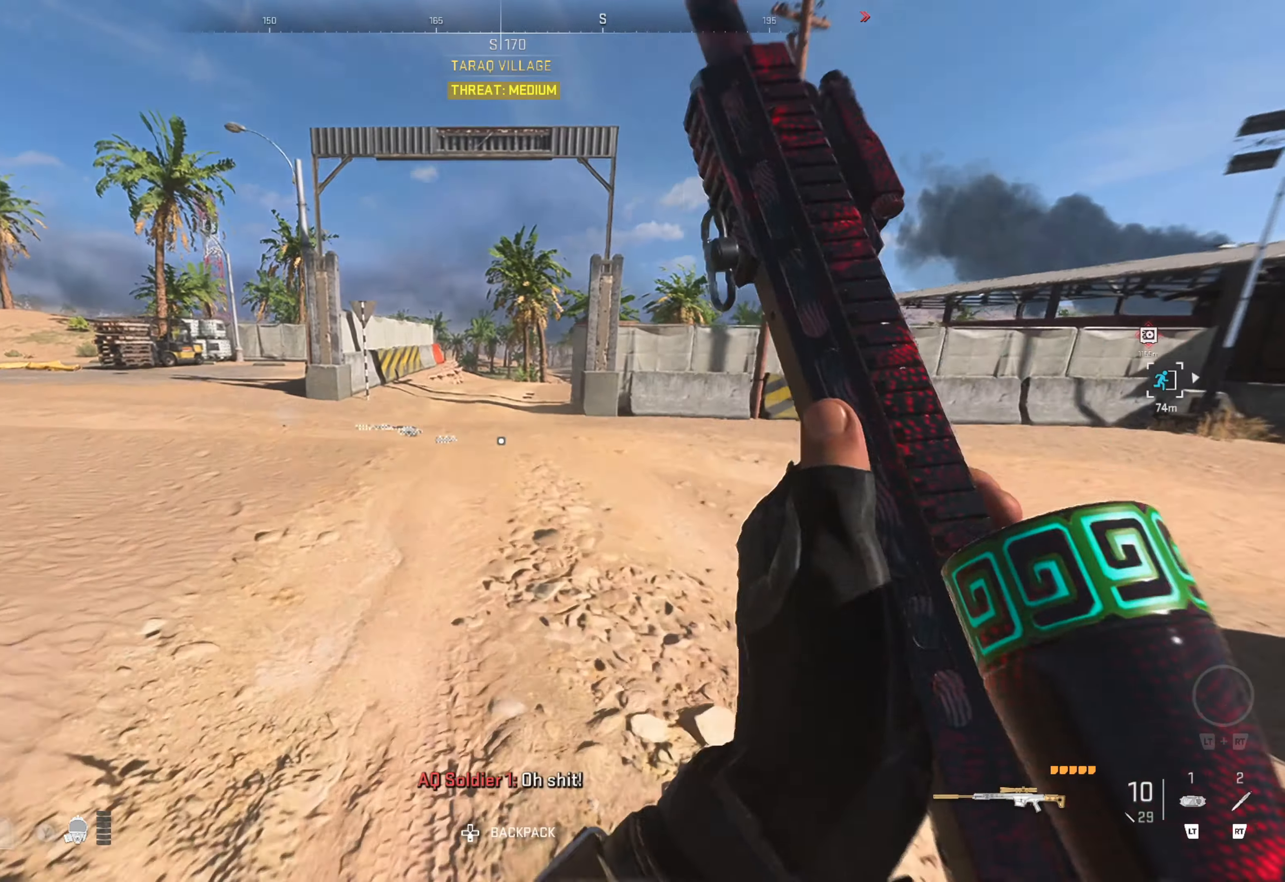
{"buttons": [], "left_stick": "up-left", "right_stick": "center", "events": []}
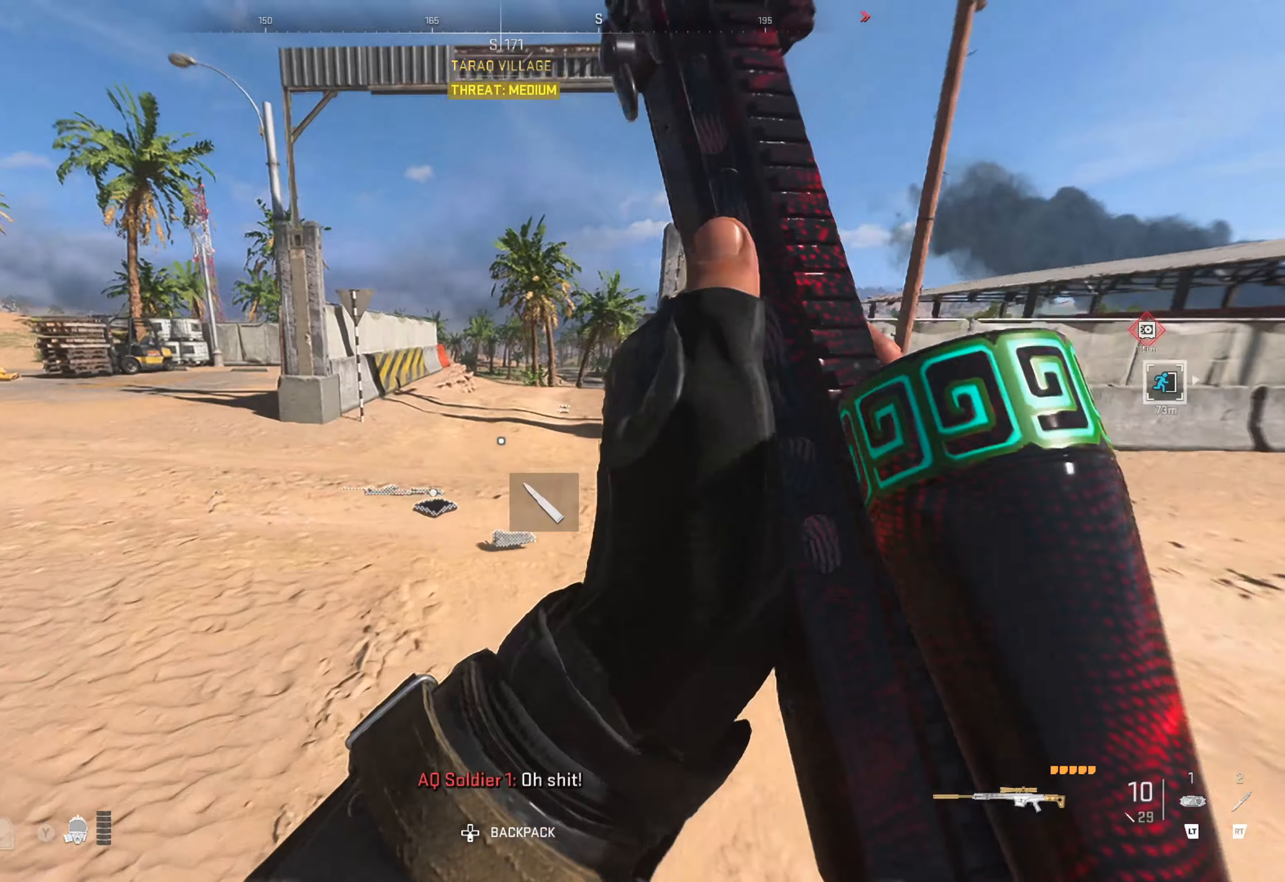
{"buttons": [], "left_stick": "up-right", "right_stick": "right", "events": [[434, "right_stick", "right"], [467, "left_stick", "up-right"]]}
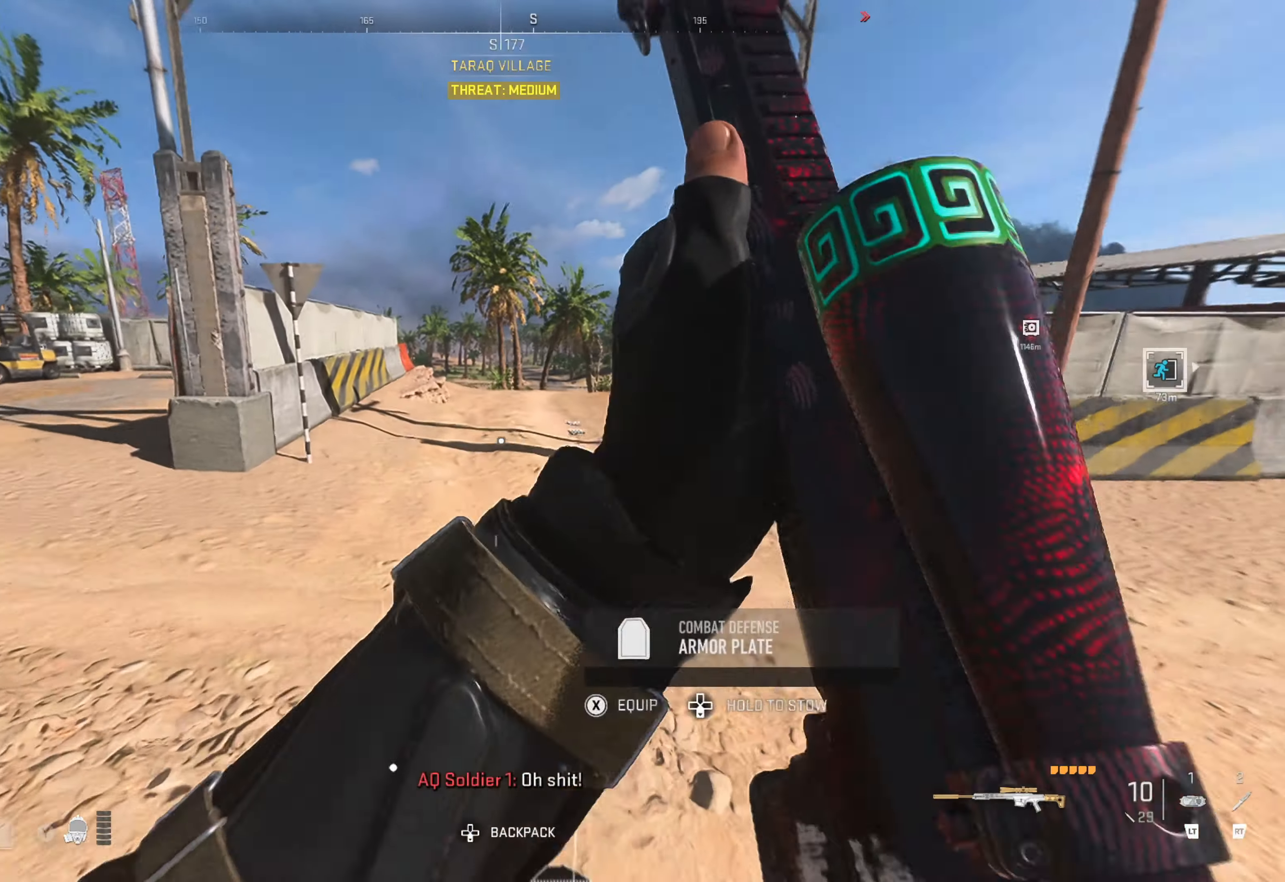
{"buttons": [], "left_stick": "up", "right_stick": "center", "events": [[34, "left_stick", "right"], [150, "right_stick", "center"], [250, "right_stick", "right"], [434, "right_stick", "center"], [467, "left_stick", "up"]]}
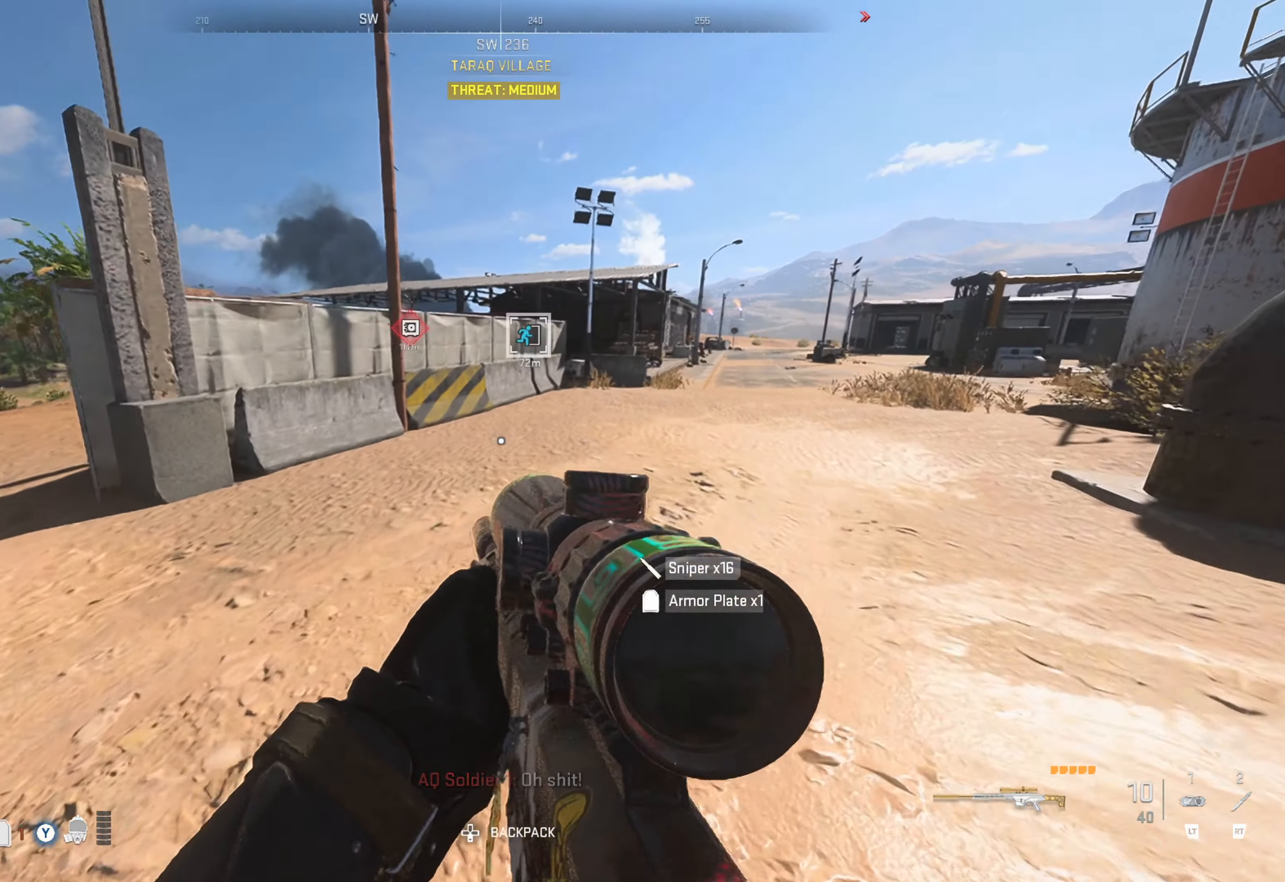
{"buttons": ["Y"], "left_stick": "up-right", "right_stick": "center", "events": [[117, "right_stick", "right"], [250, "right_stick", "center"], [317, "left_stick", "up-right"], [500, "Y", "down"]]}
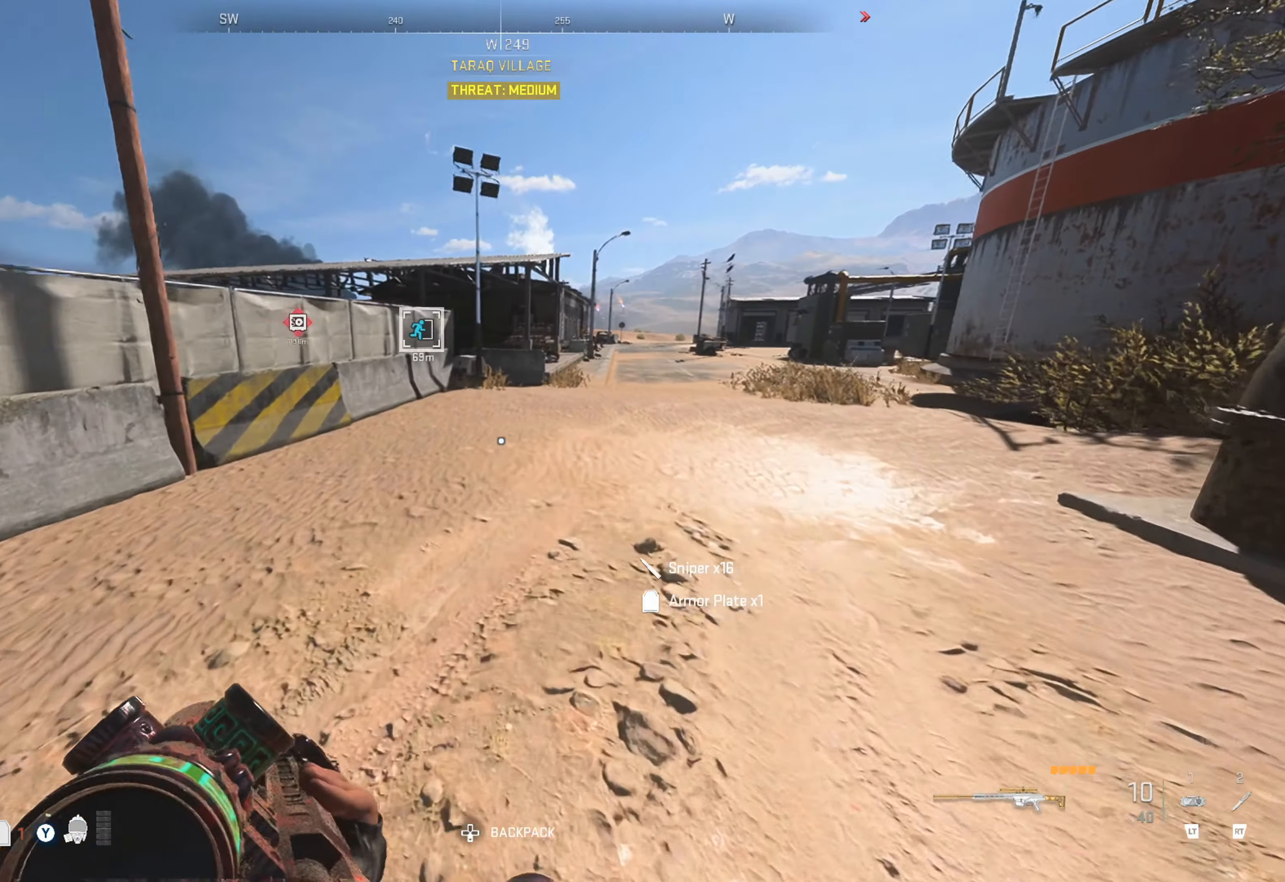
{"buttons": ["Y"], "left_stick": "up", "right_stick": "center", "events": [[150, "left_stick", "up"]]}
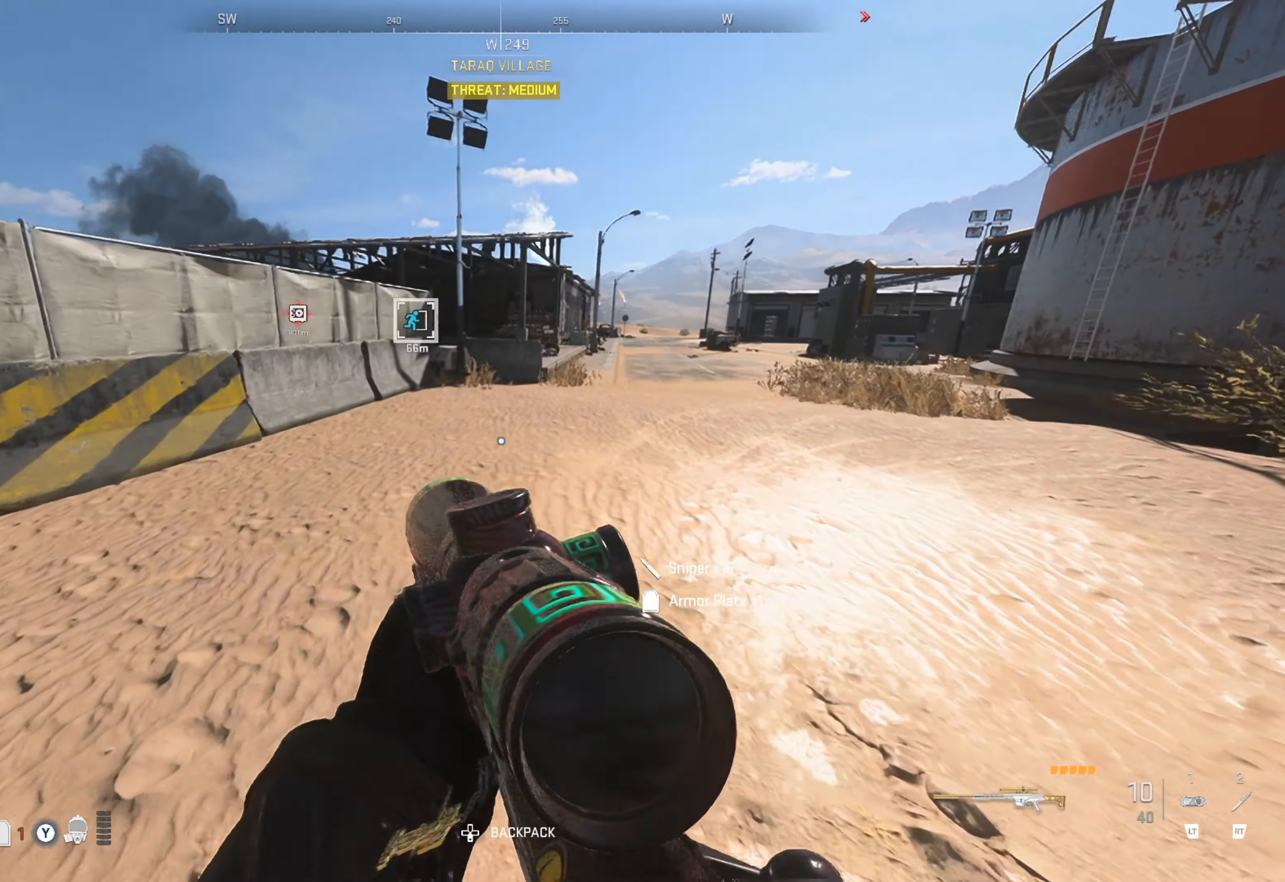
{"buttons": [], "left_stick": "up", "right_stick": "center", "events": [[84, "Y", "up"], [350, "right_stick", "right"], [500, "right_stick", "center"]]}
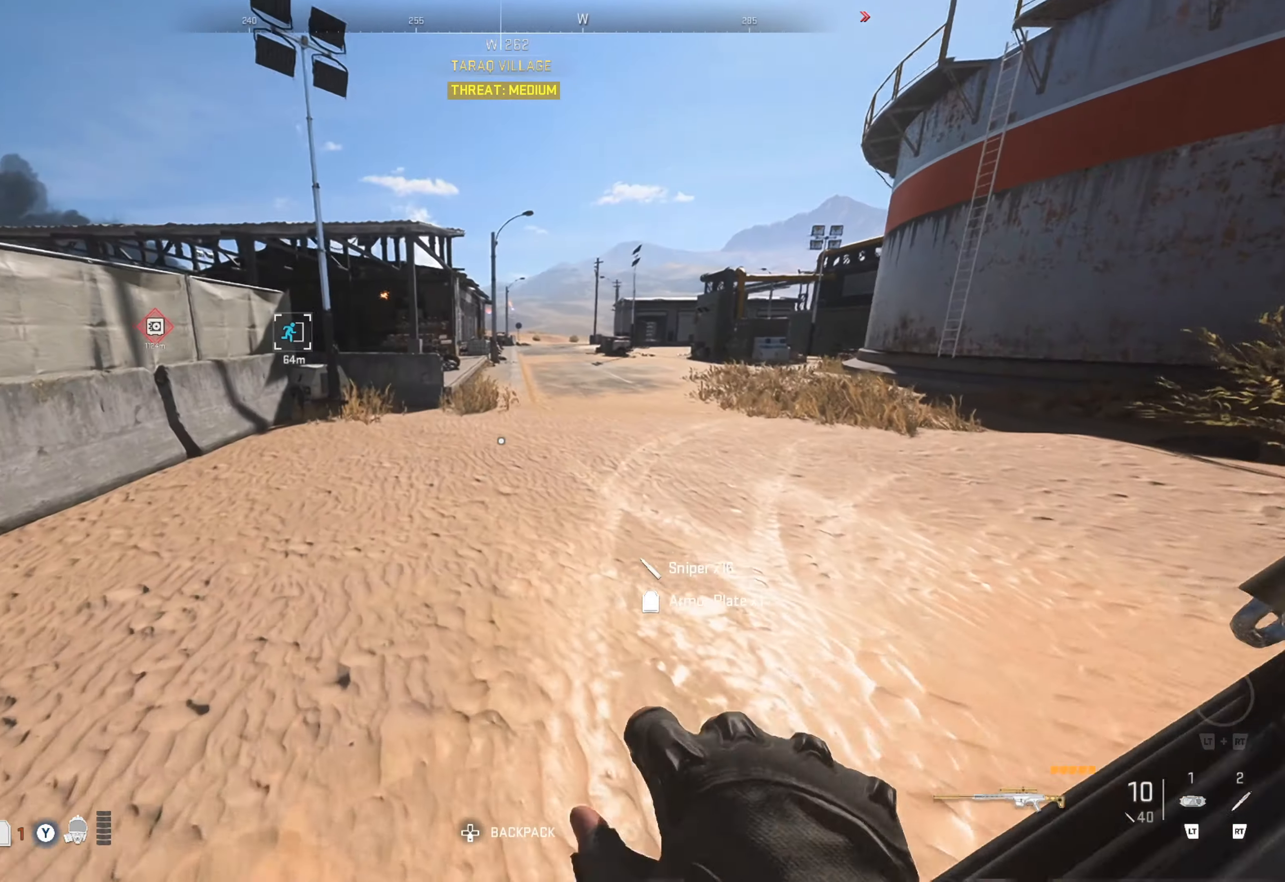
{"buttons": [], "left_stick": "up", "right_stick": "center", "events": []}
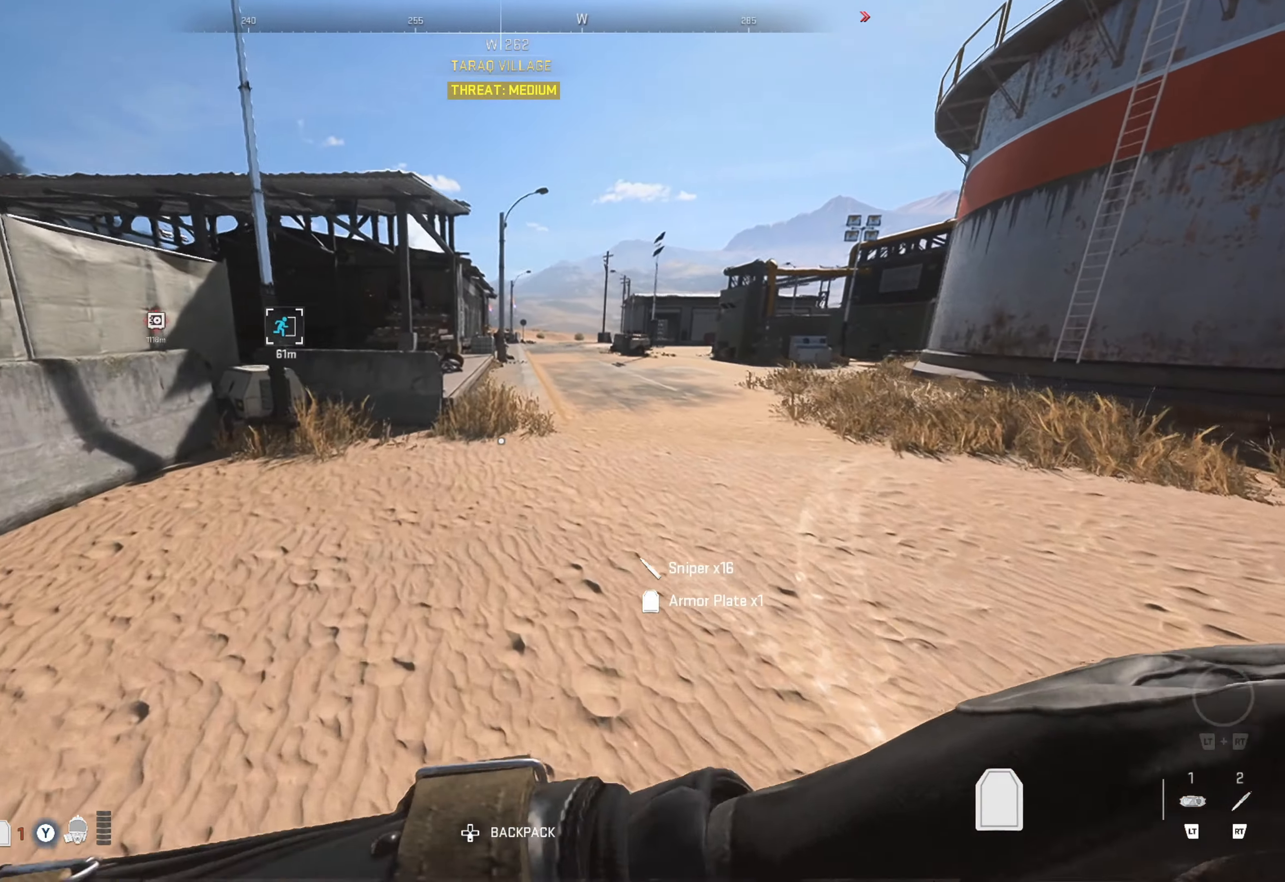
{"buttons": [], "left_stick": "up", "right_stick": "center", "events": [[84, "left_stick", "up-right"], [334, "left_stick", "up"]]}
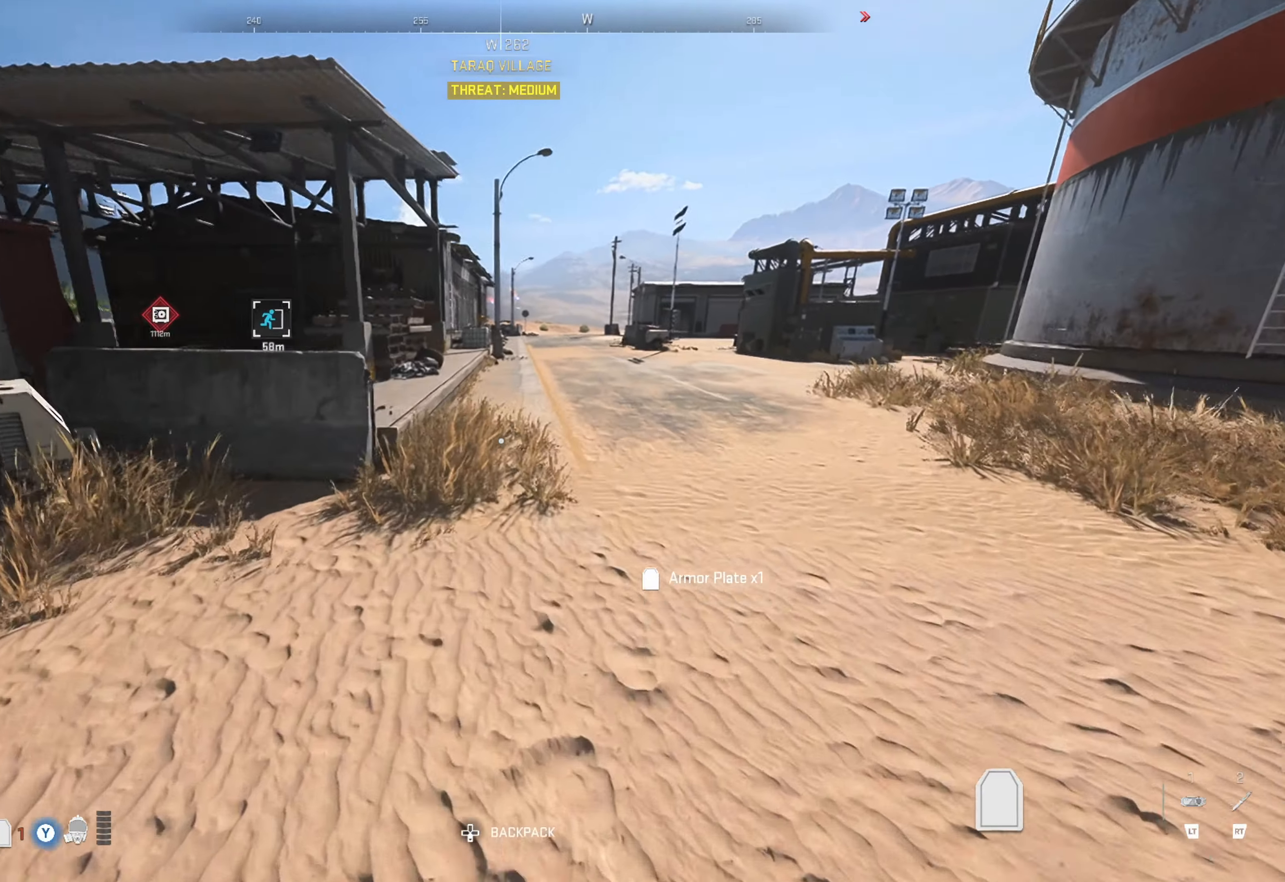
{"buttons": [], "left_stick": "up", "right_stick": "center", "events": [[300, "right_stick", "left"], [484, "right_stick", "center"]]}
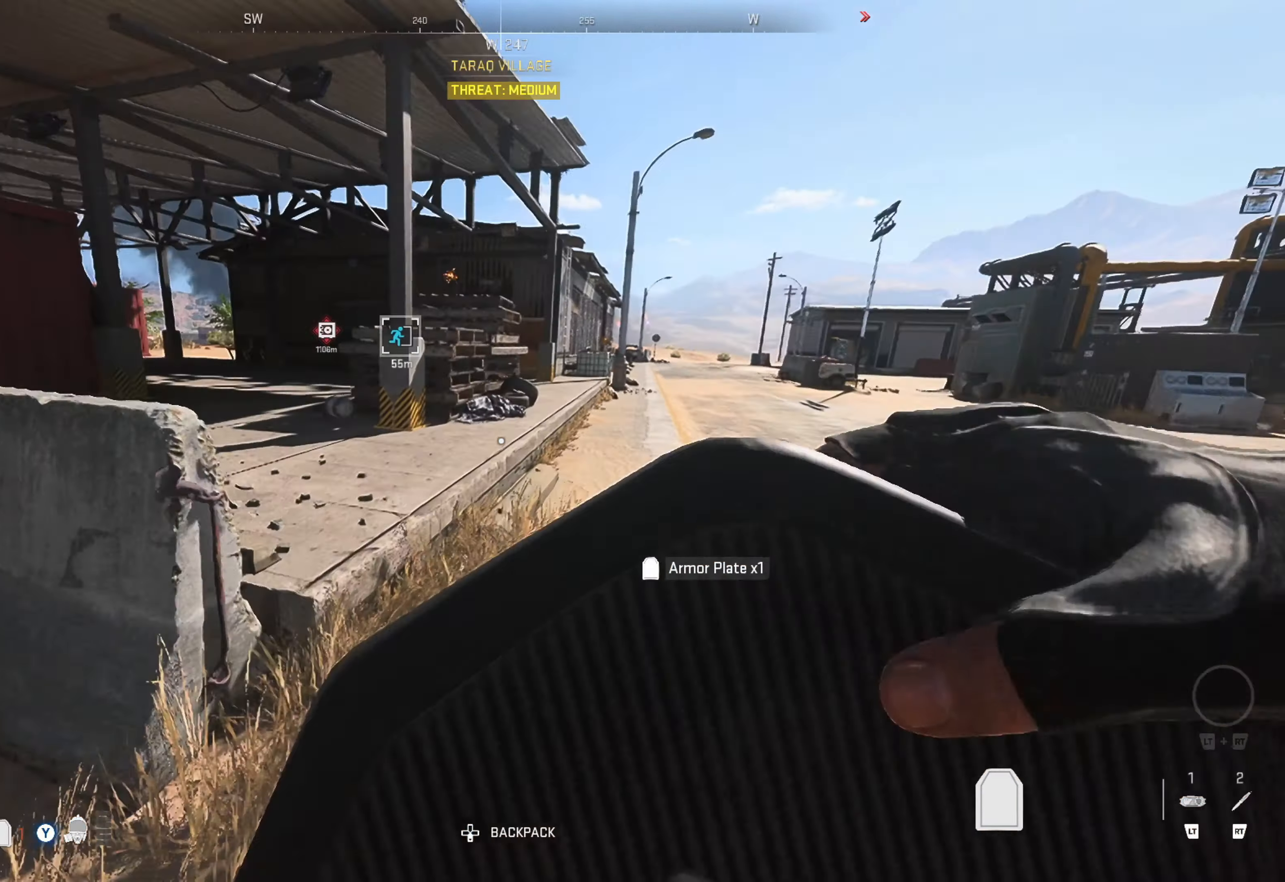
{"buttons": [], "left_stick": "up", "right_stick": "center", "events": [[217, "right_stick", "right"], [334, "right_stick", "center"]]}
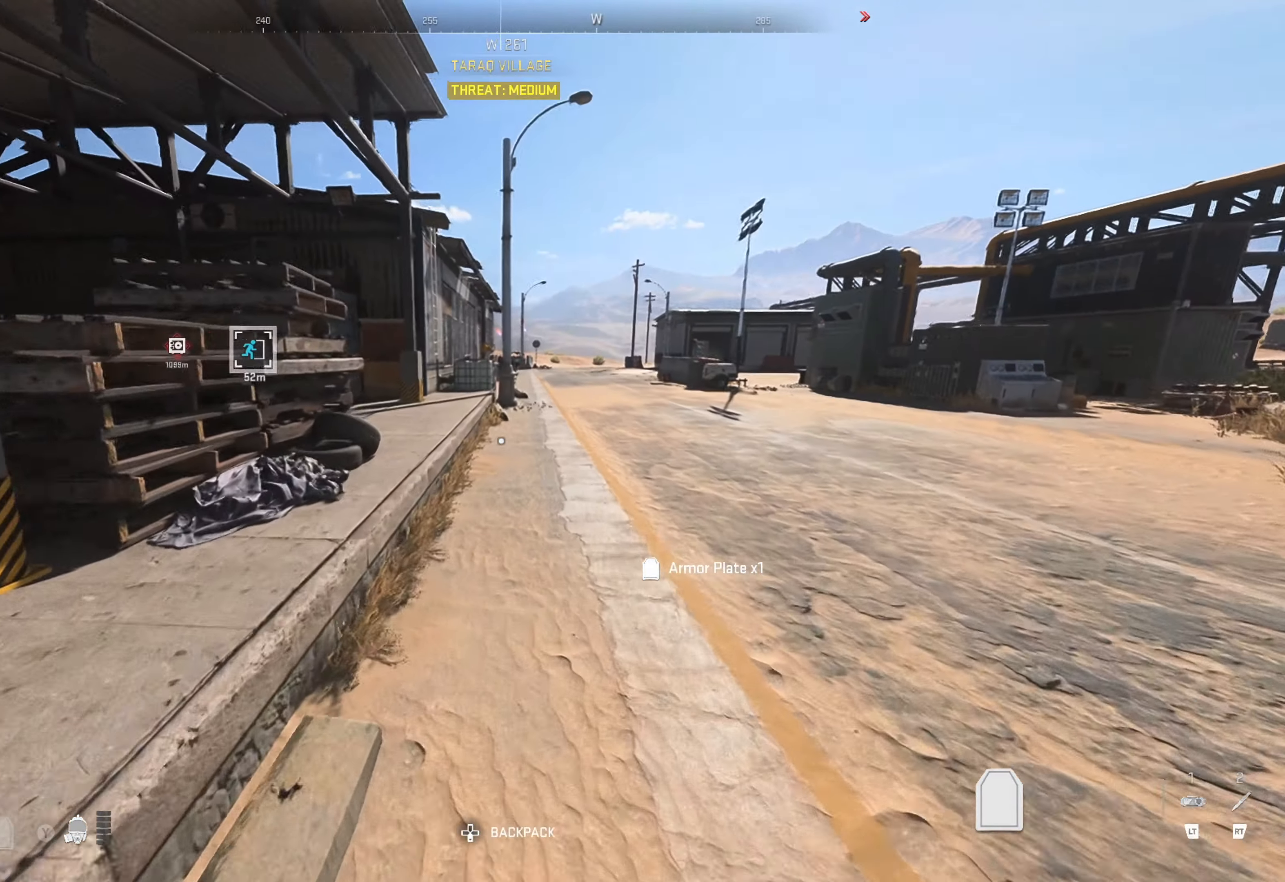
{"buttons": [], "left_stick": "up", "right_stick": "left", "events": [[417, "right_stick", "left"]]}
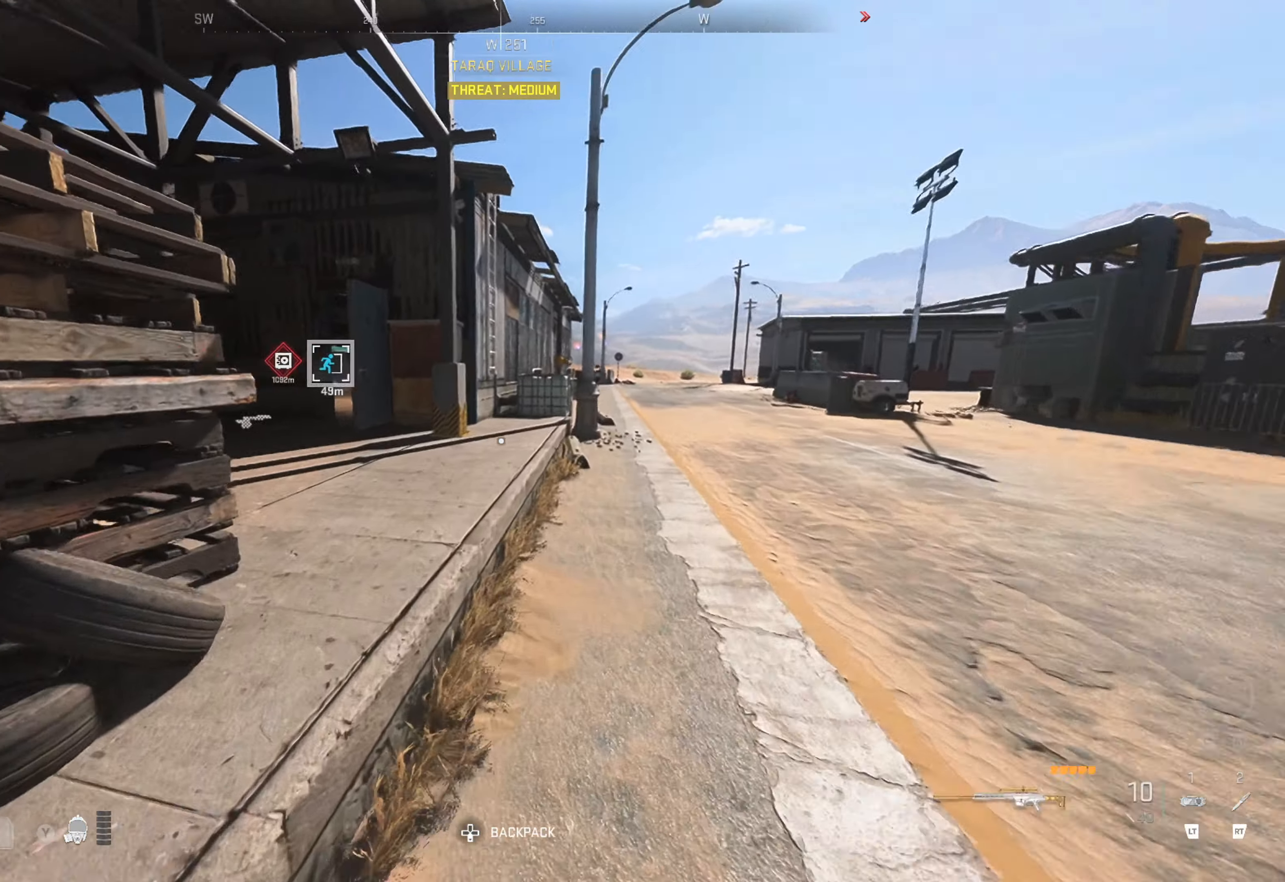
{"buttons": [], "left_stick": "up-left", "right_stick": "center", "events": [[100, "right_stick", "center"], [216, "right_stick", "left"], [316, "left_stick", "up-left"], [400, "right_stick", "center"]]}